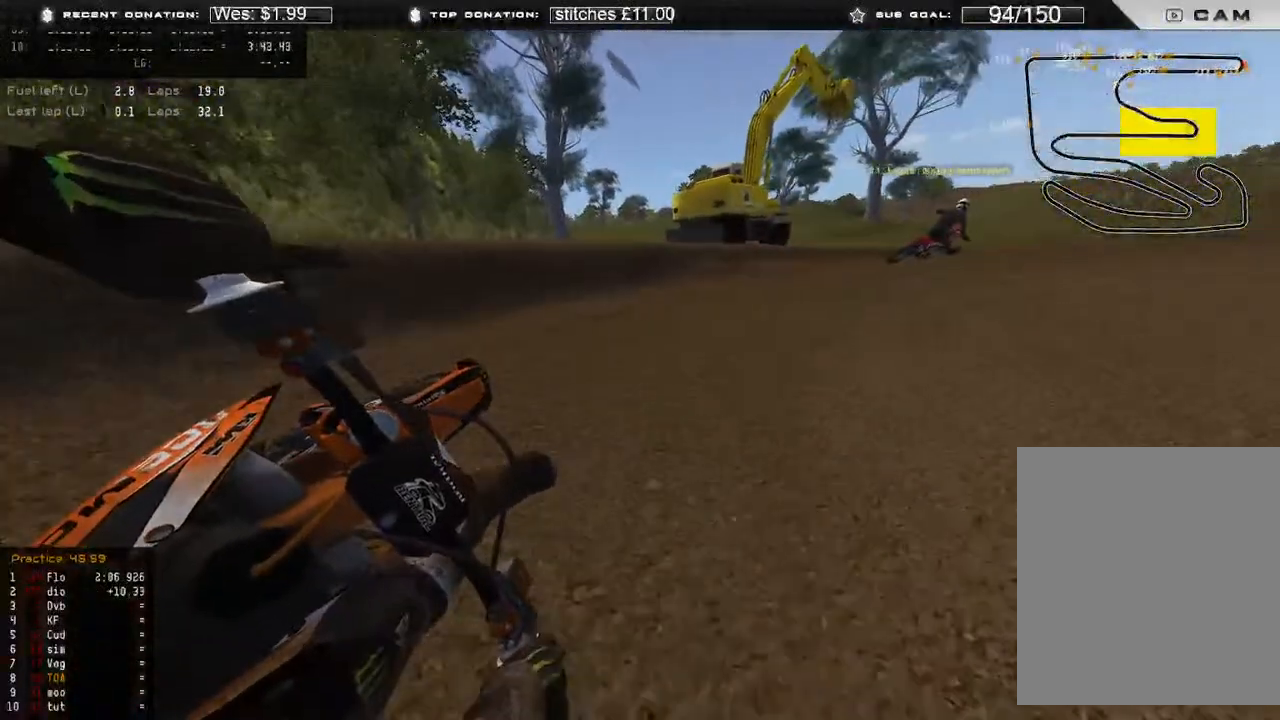
Gameplay with a controller (Xbox layout); each line is a JSON object with the inputs held at the frame after it. "events" lists button and stick changes between this image and that frame as [ms after this image, input, new state], when the widget could be followed in between. Not read: SHARE.
{"buttons": ["R2"], "left_stick": "up-right", "right_stick": "left", "events": [[417, "right_stick", "left"]]}
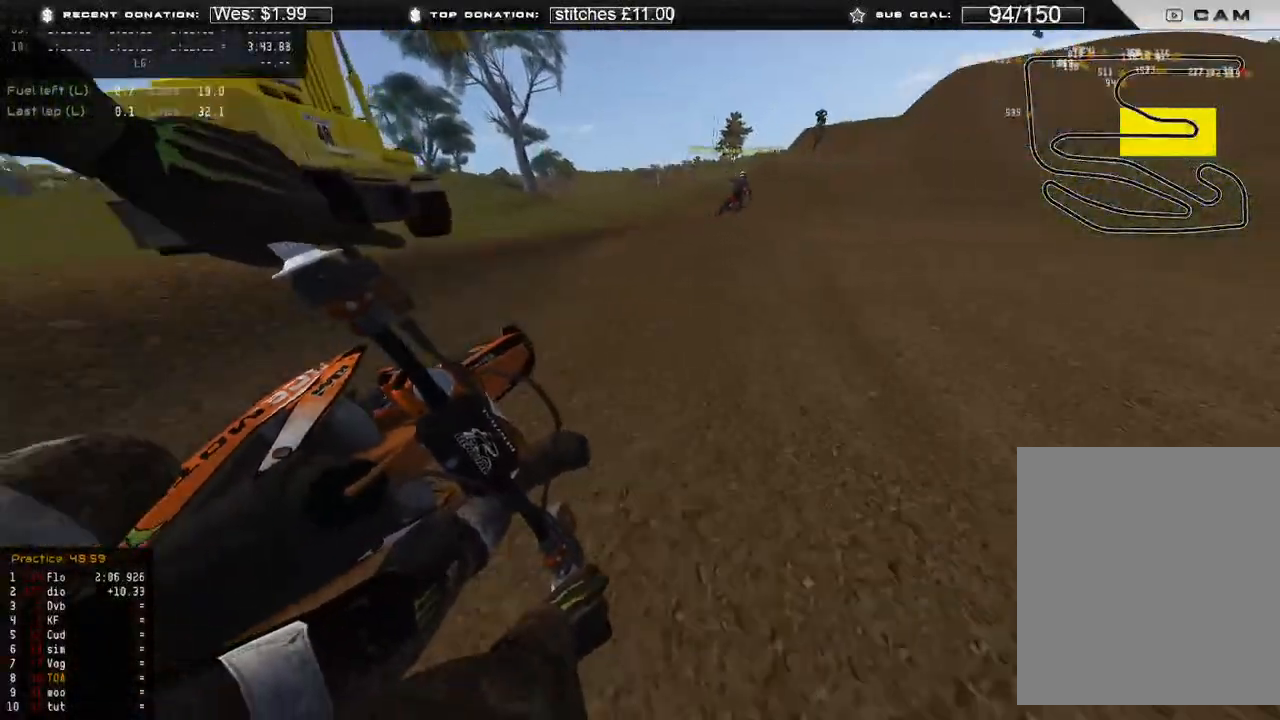
{"buttons": ["R2"], "left_stick": "up-right", "right_stick": "left", "events": []}
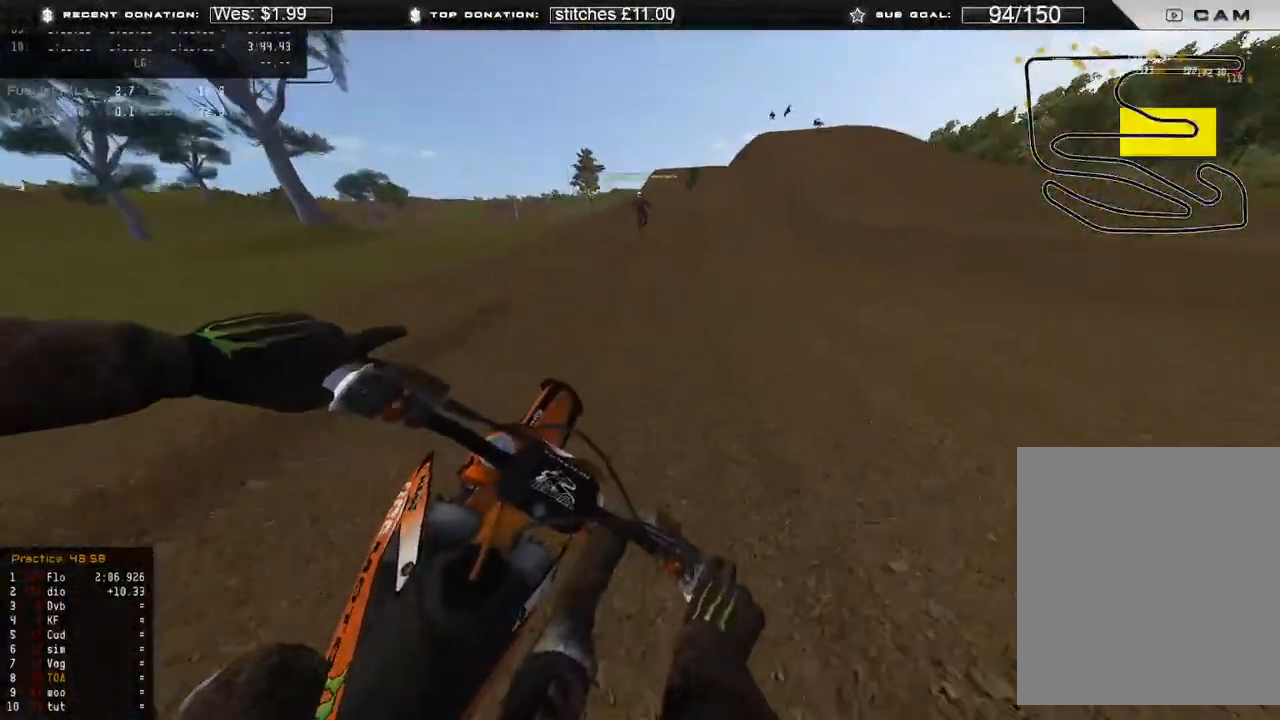
{"buttons": ["R2"], "left_stick": "up-right", "right_stick": "center", "events": [[100, "R3", "down"], [183, "R3", "up"], [183, "right_stick", "center"]]}
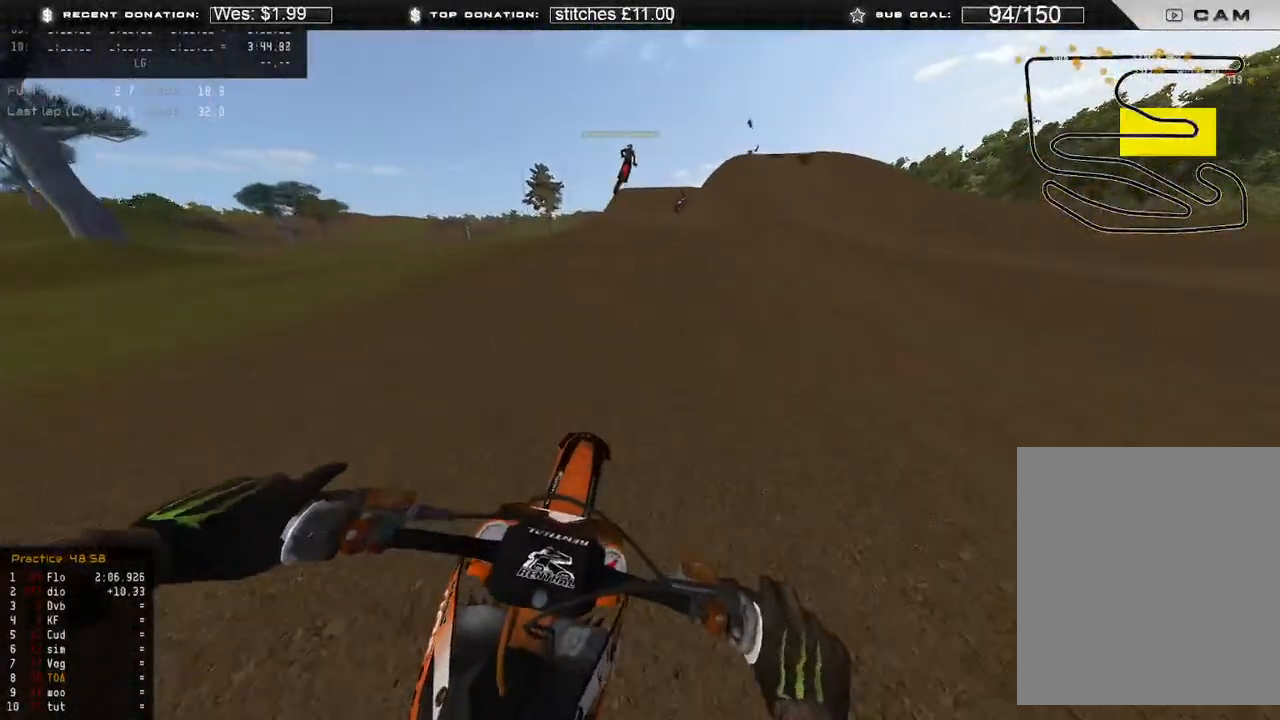
{"buttons": ["R2"], "left_stick": "up-right", "right_stick": "down-left", "events": [[33, "left_stick", "up"], [50, "right_stick", "up"], [183, "R3", "down"], [183, "right_stick", "up-right"], [217, "left_stick", "up-right"], [283, "R3", "up"], [417, "right_stick", "center"], [483, "right_stick", "down-left"]]}
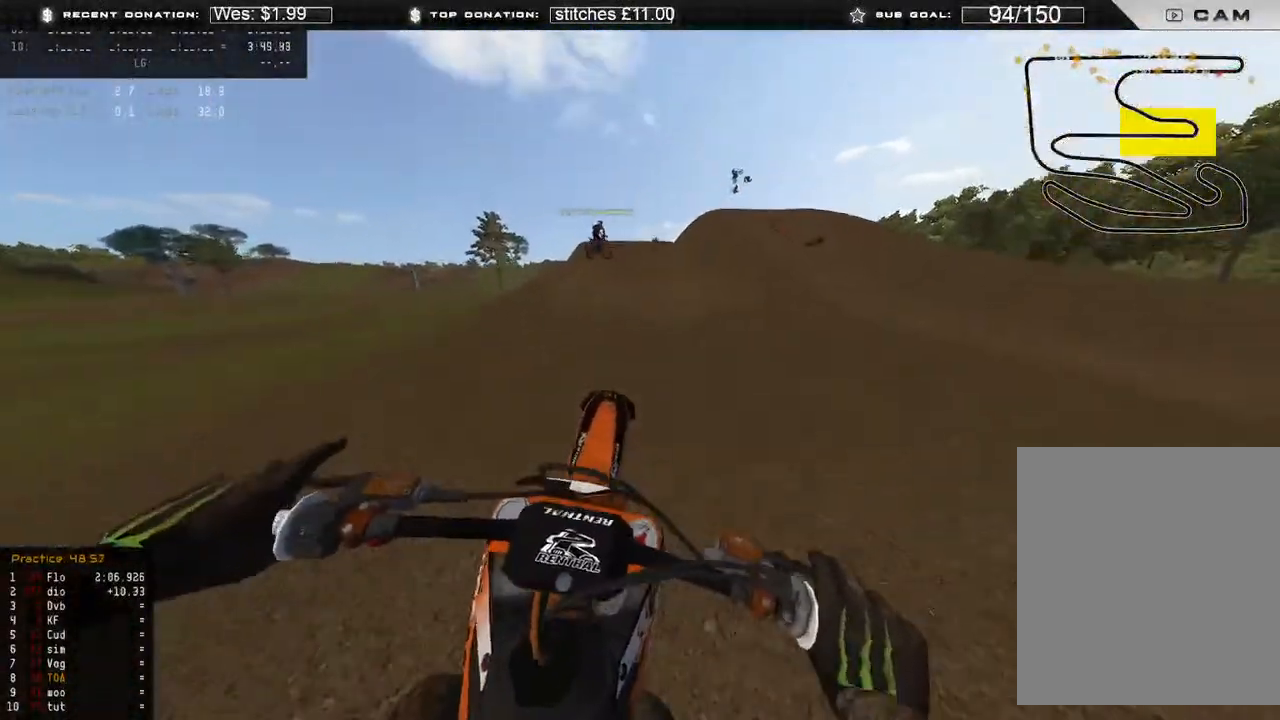
{"buttons": [], "left_stick": "center", "right_stick": "down", "events": [[17, "R2", "up"], [33, "left_stick", "center"], [67, "R3", "down"], [150, "R3", "up"], [217, "R2", "down"], [333, "R2", "up"], [433, "right_stick", "down"]]}
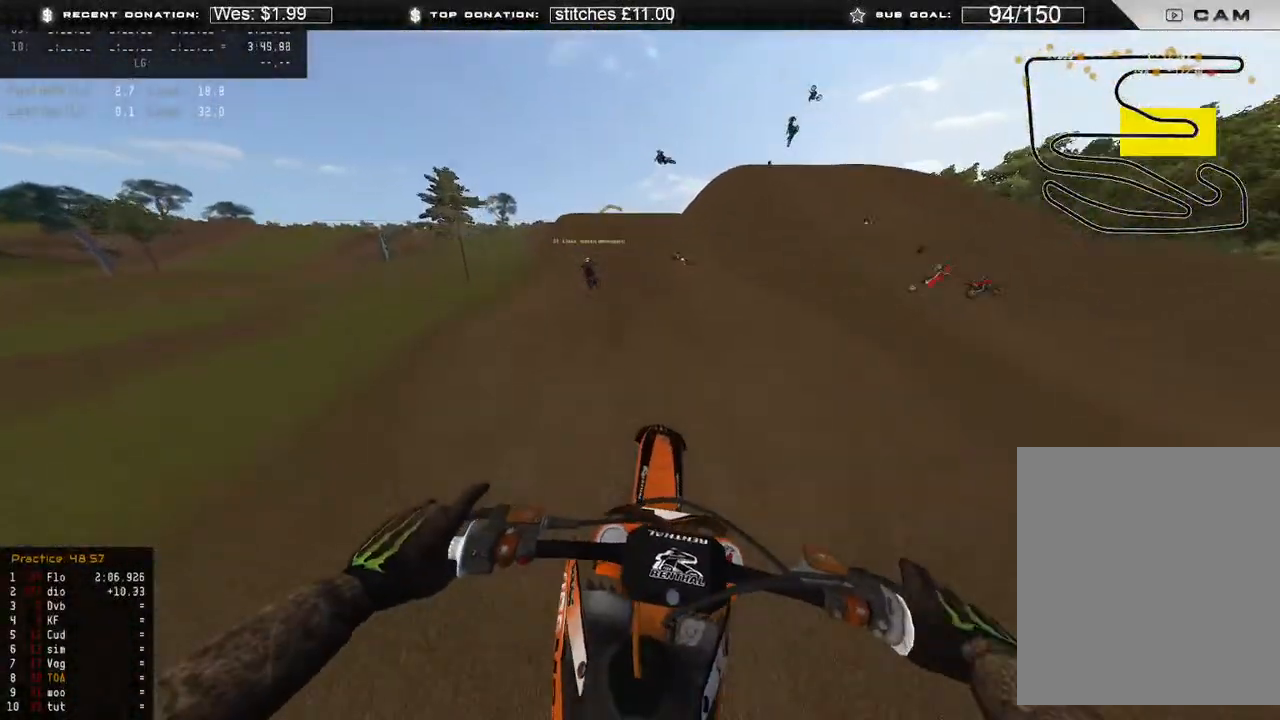
{"buttons": ["R2"], "left_stick": "center", "right_stick": "up", "events": [[217, "right_stick", "center"], [300, "R2", "down"], [367, "right_stick", "up"]]}
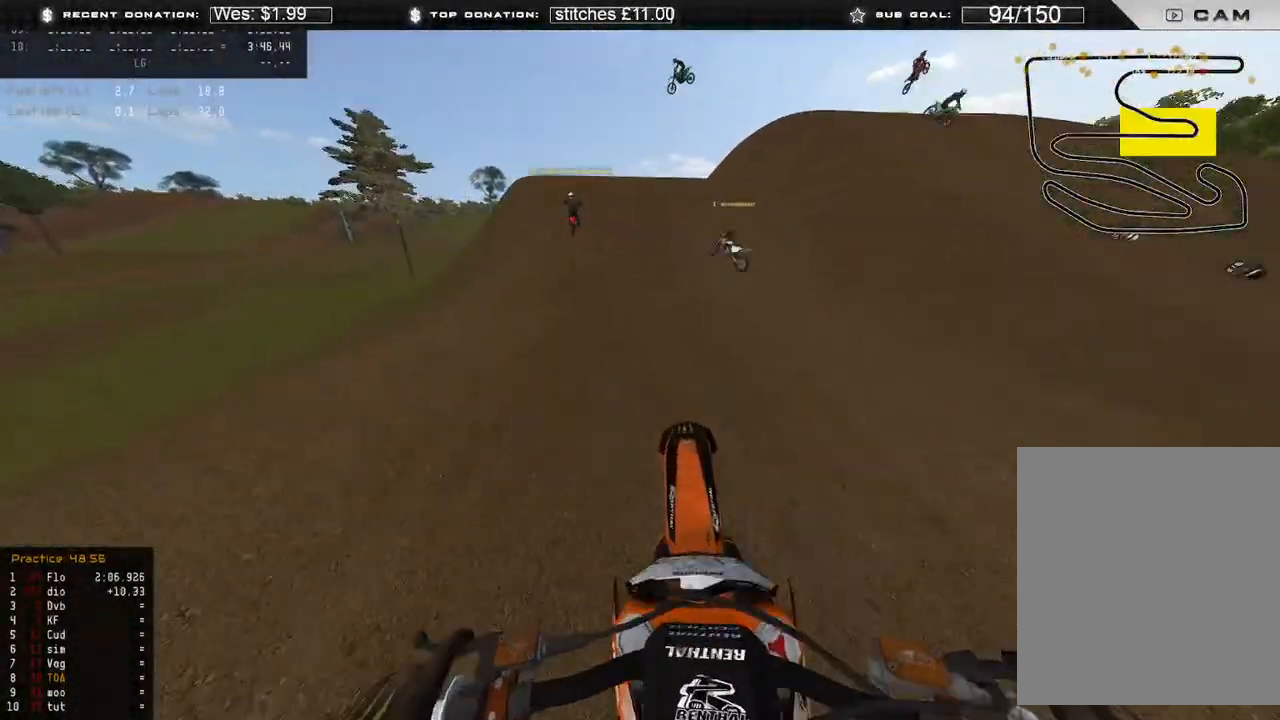
{"buttons": ["R2"], "left_stick": "center", "right_stick": "right", "events": [[117, "right_stick", "center"], [317, "right_stick", "down-right"], [467, "right_stick", "right"]]}
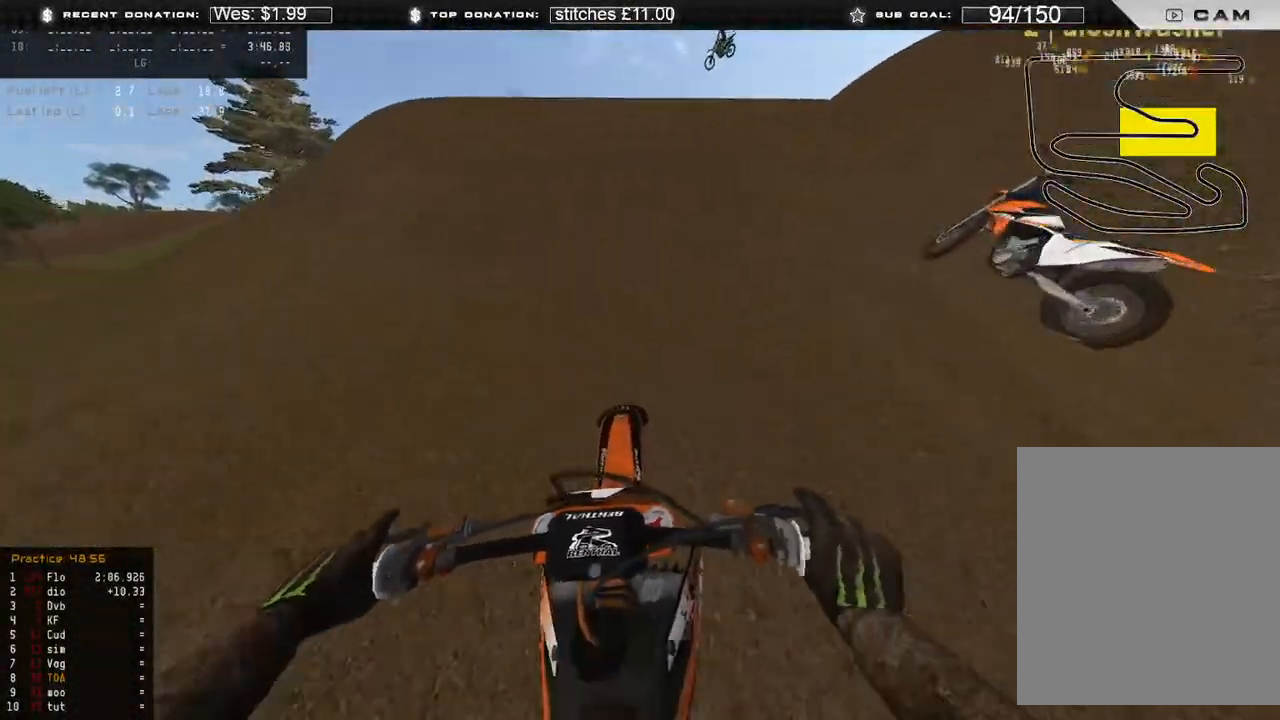
{"buttons": [], "left_stick": "center", "right_stick": "down-left", "events": [[233, "left_stick", "right"], [250, "R3", "down"], [333, "R3", "up"], [383, "R2", "up"], [383, "right_stick", "down"], [400, "left_stick", "up-right"], [500, "left_stick", "center"], [500, "right_stick", "down-left"]]}
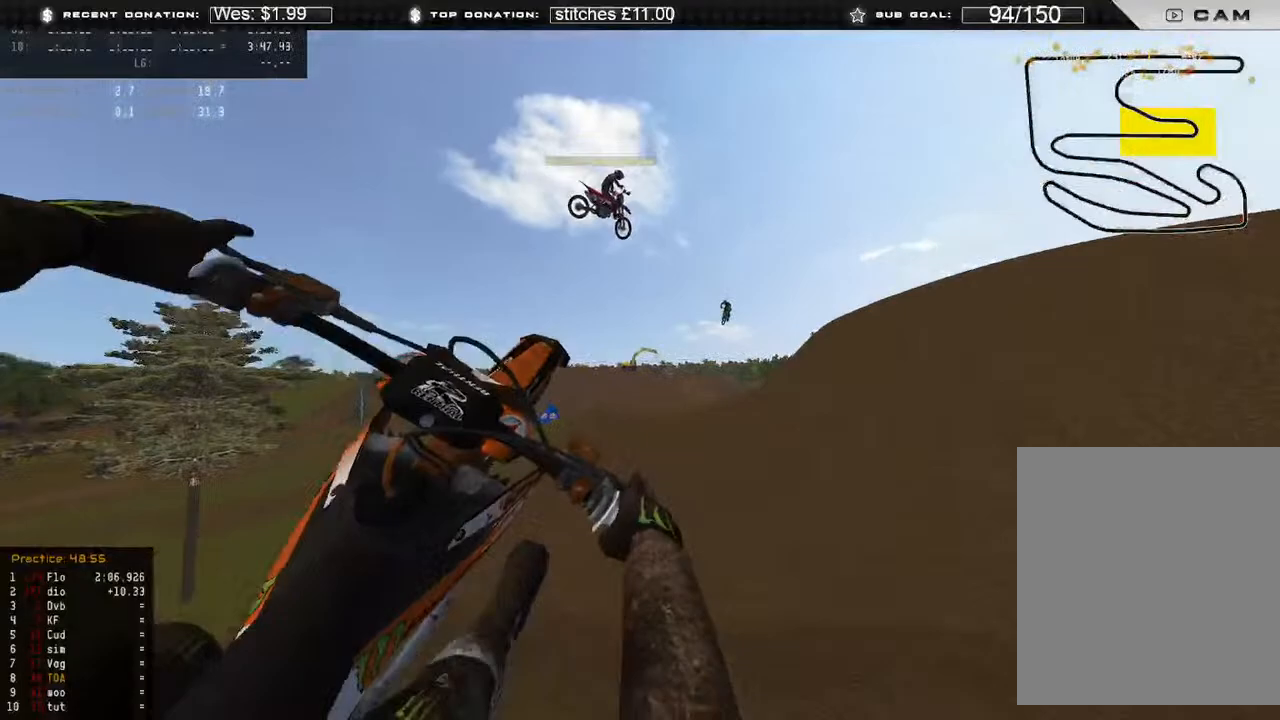
{"buttons": ["R2"], "left_stick": "up-right", "right_stick": "up-left", "events": [[117, "R2", "down"], [133, "R3", "down"], [217, "R3", "up"], [333, "left_stick", "up-right"], [367, "right_stick", "up-left"]]}
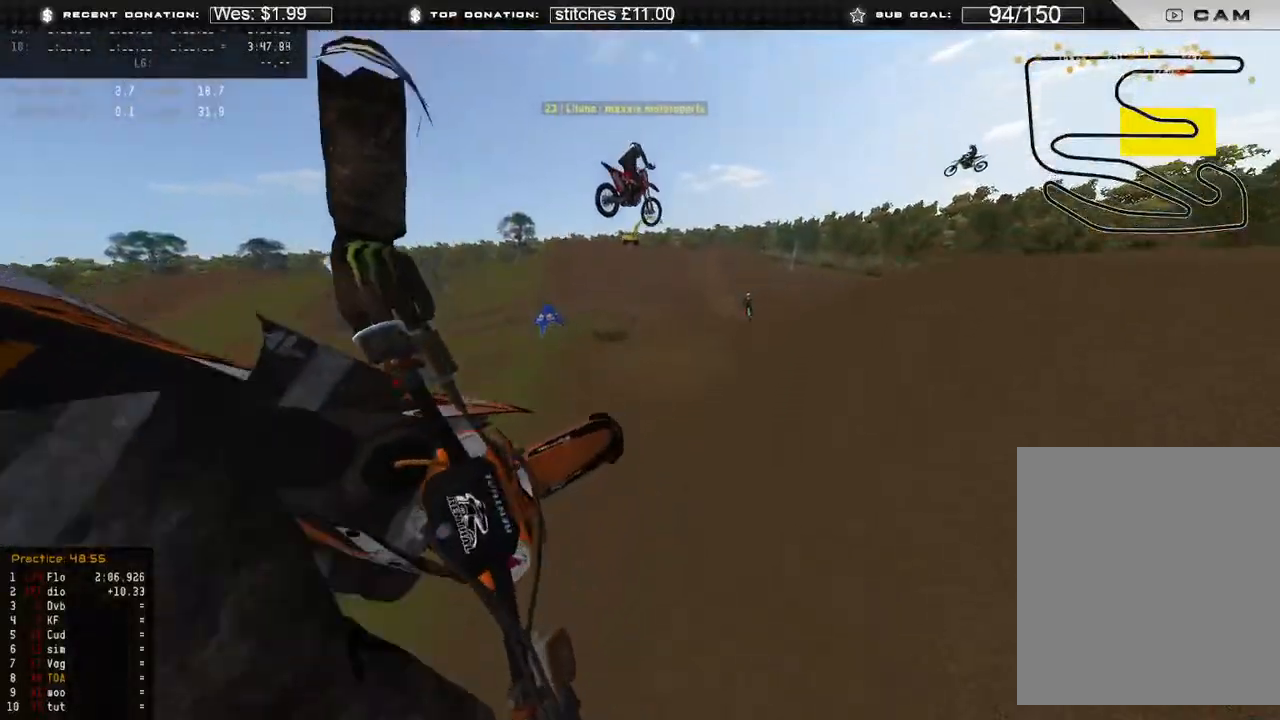
{"buttons": ["R2"], "left_stick": "up-right", "right_stick": "up-left", "events": []}
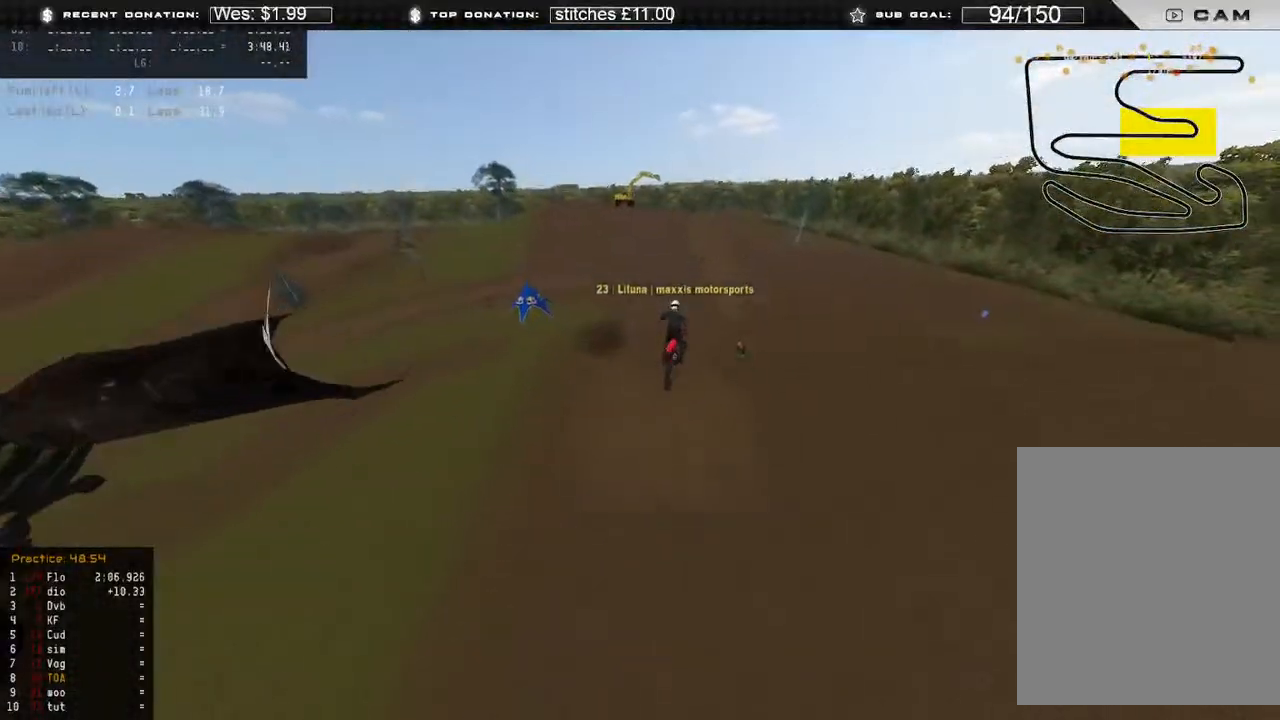
{"buttons": [], "left_stick": "center", "right_stick": "up-left", "events": [[383, "R2", "up"], [433, "left_stick", "center"]]}
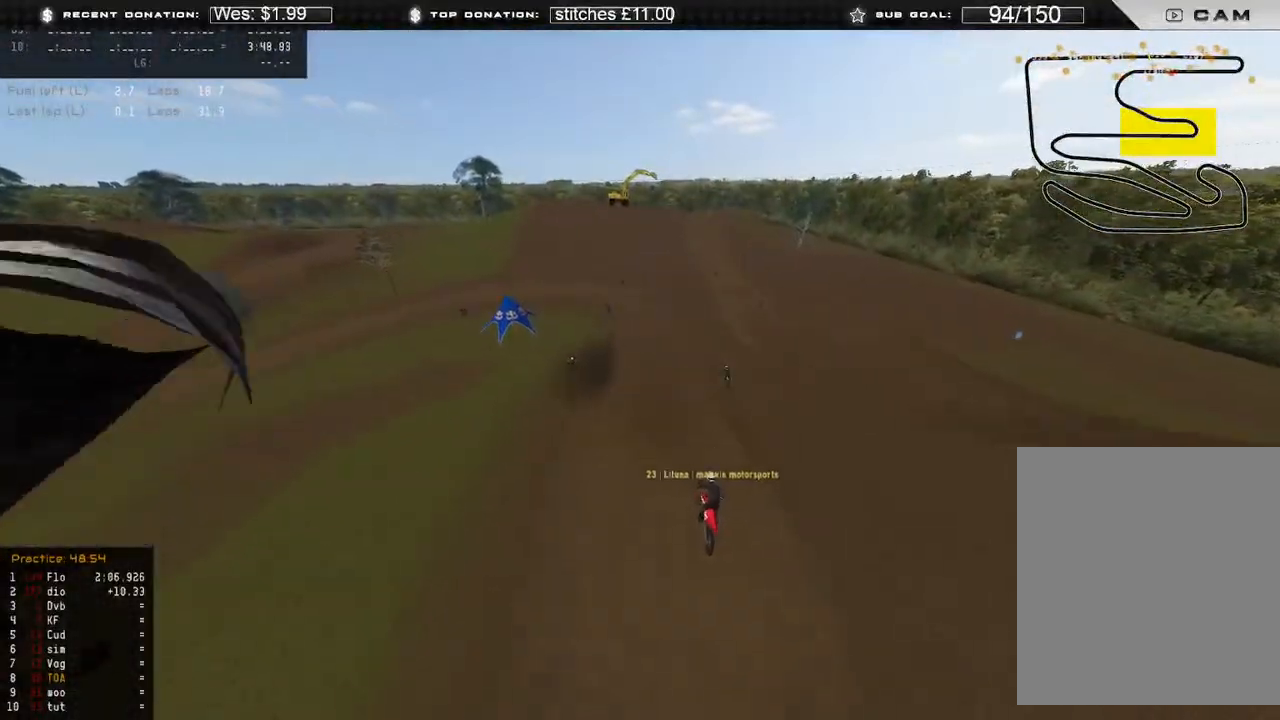
{"buttons": [], "left_stick": "center", "right_stick": "up-left", "events": [[383, "R2", "down"], [500, "R2", "up"]]}
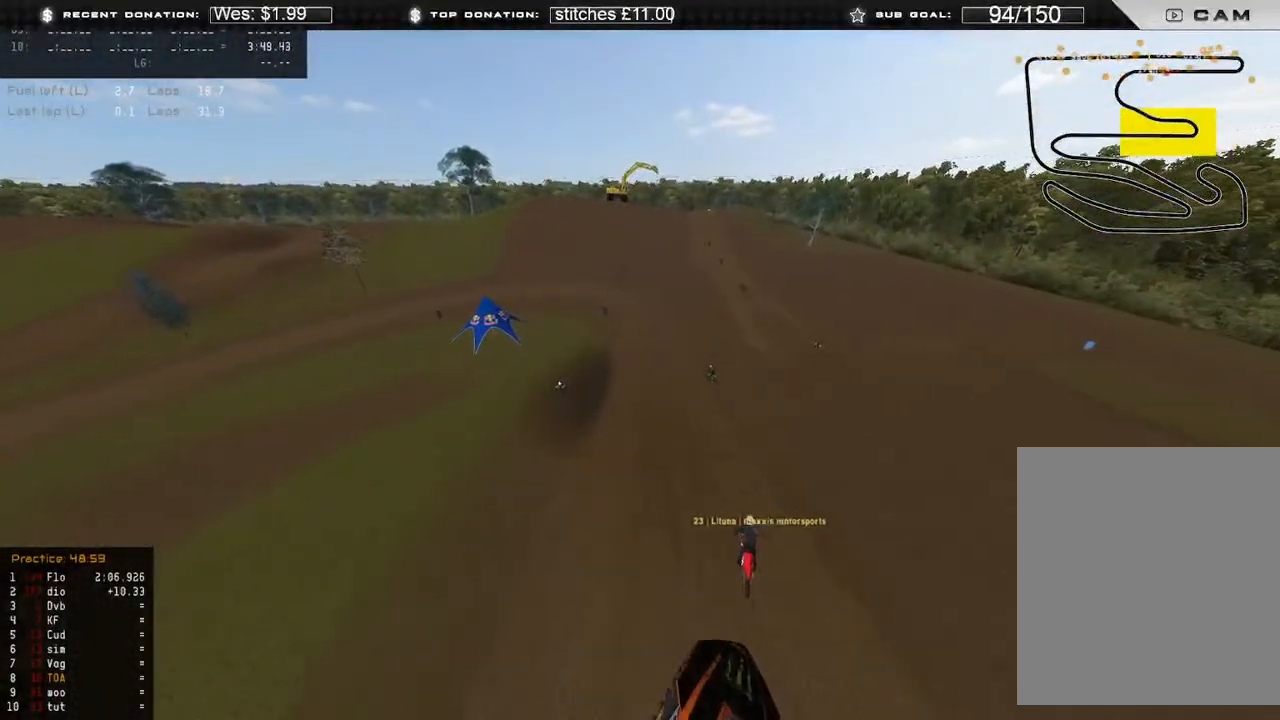
{"buttons": [], "left_stick": "center", "right_stick": "center", "events": [[217, "right_stick", "center"]]}
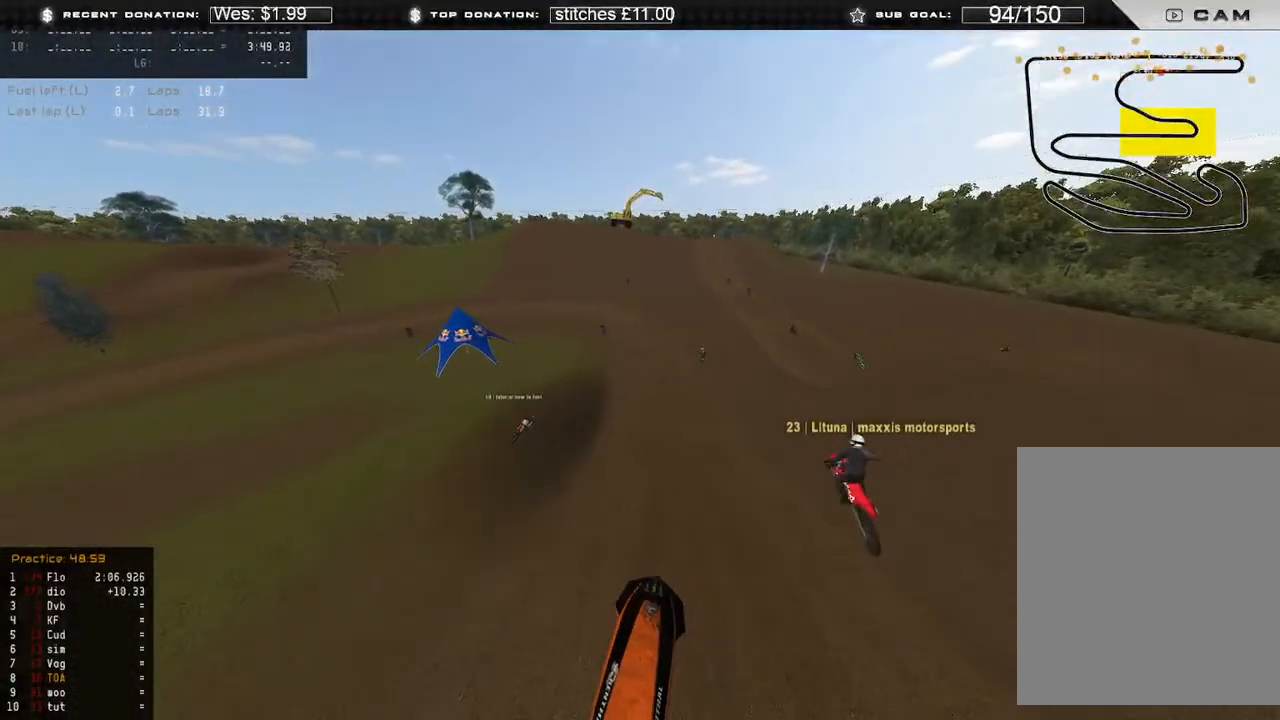
{"buttons": ["R2", "R3"], "left_stick": "up-right", "right_stick": "center", "events": [[17, "R2", "down"], [50, "left_stick", "up-left"], [100, "right_stick", "up"], [383, "right_stick", "center"], [417, "left_stick", "center"], [450, "R3", "down"], [500, "left_stick", "up-right"]]}
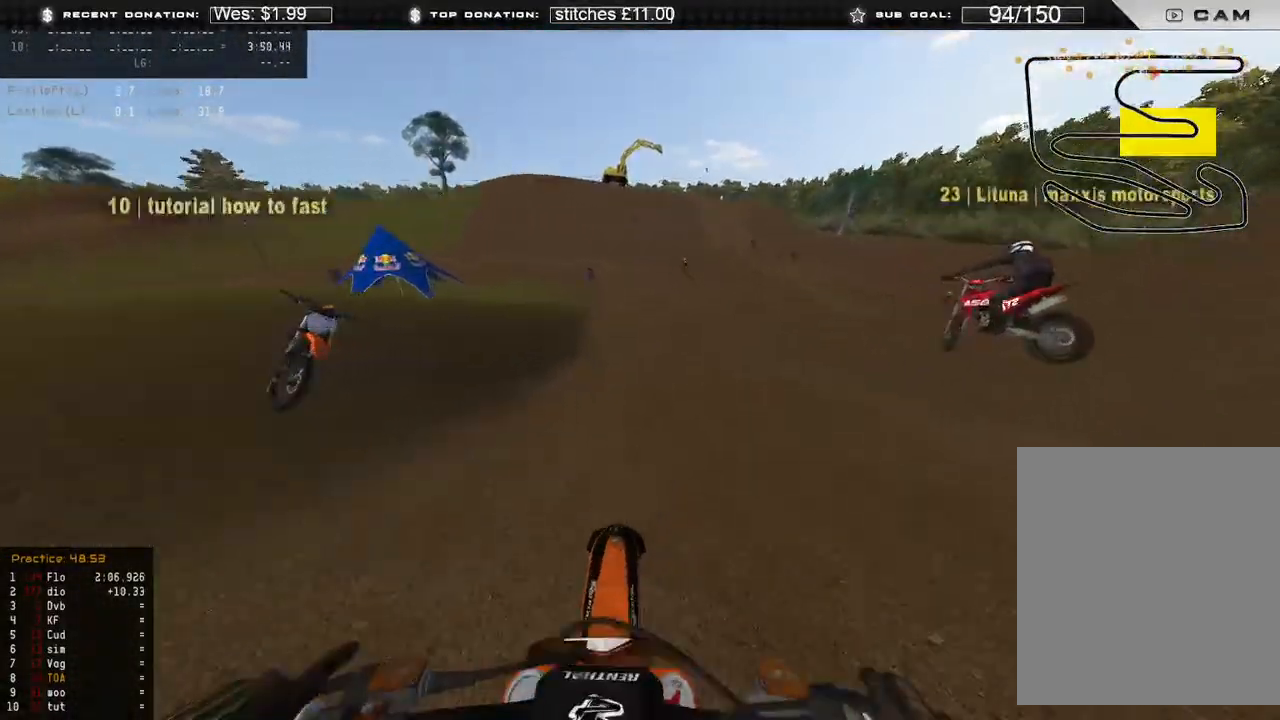
{"buttons": ["R2"], "left_stick": "up-left", "right_stick": "down-left", "events": [[33, "R3", "up"], [67, "right_stick", "down-left"], [283, "left_stick", "up-left"]]}
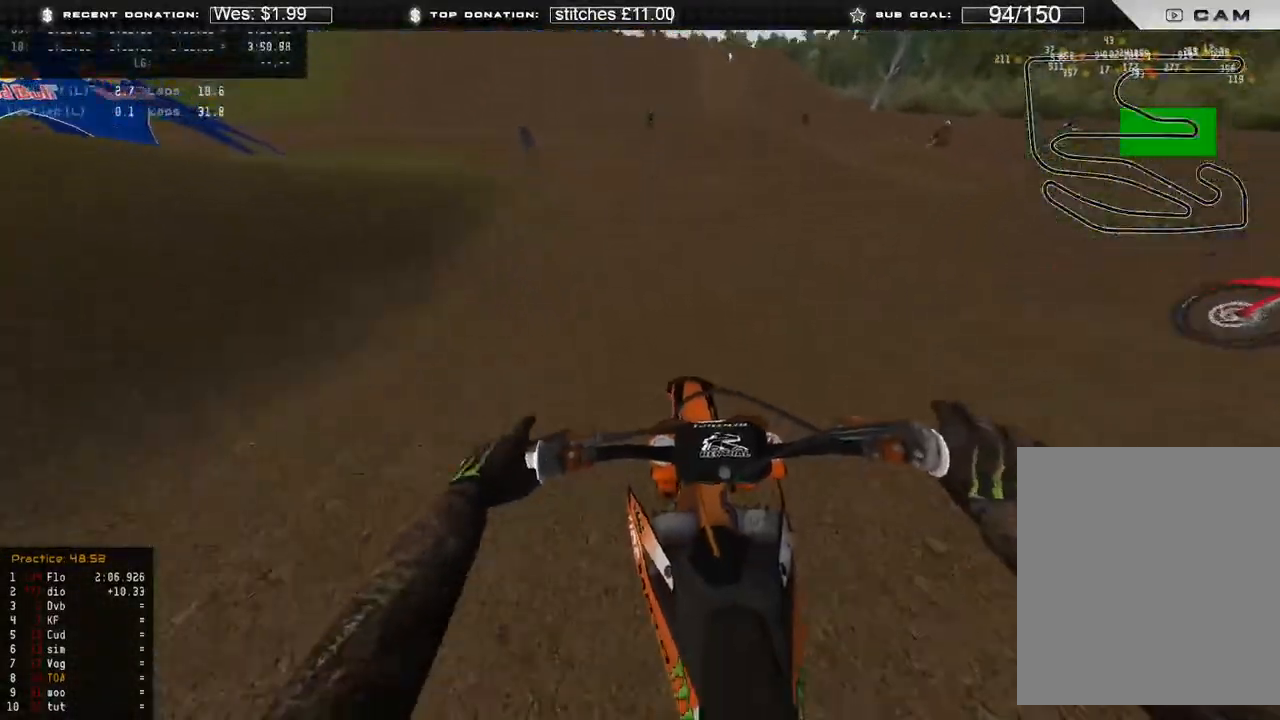
{"buttons": ["R2"], "left_stick": "up-left", "right_stick": "down-left", "events": []}
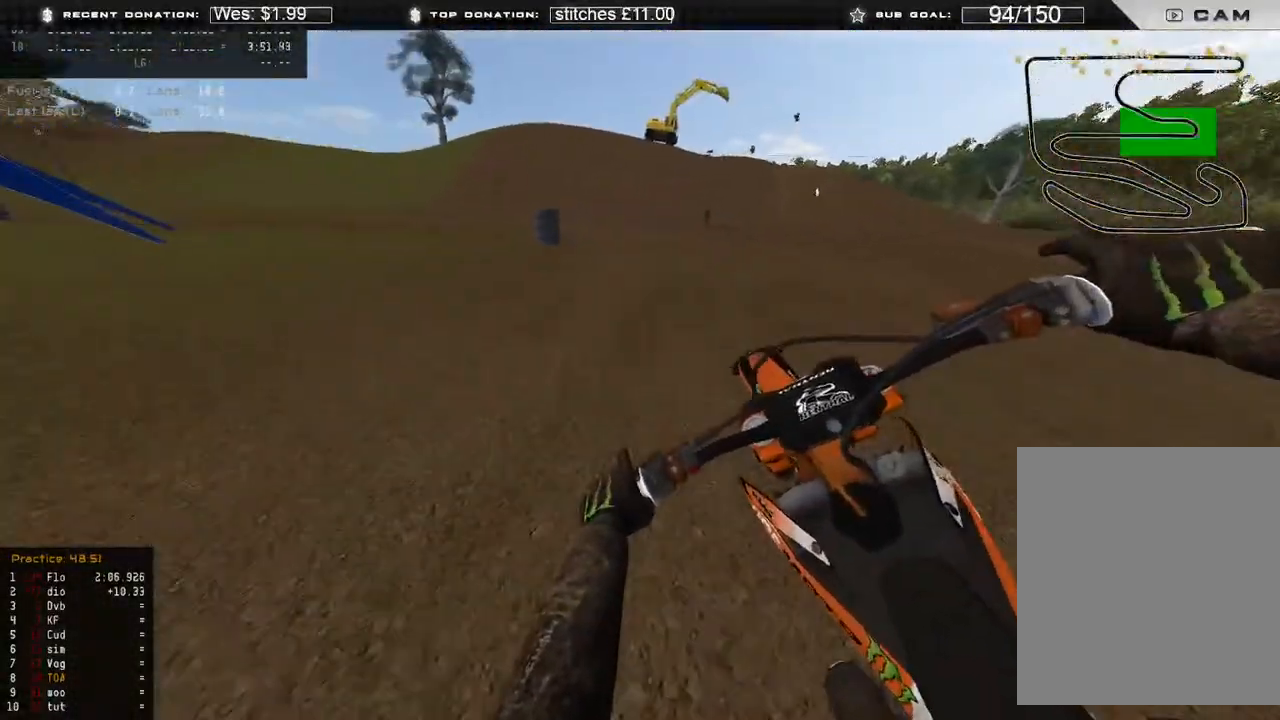
{"buttons": ["L2"], "left_stick": "up-left", "right_stick": "down-right", "events": [[17, "L2", "down"], [67, "right_stick", "down"], [100, "R2", "up"], [450, "right_stick", "down-right"]]}
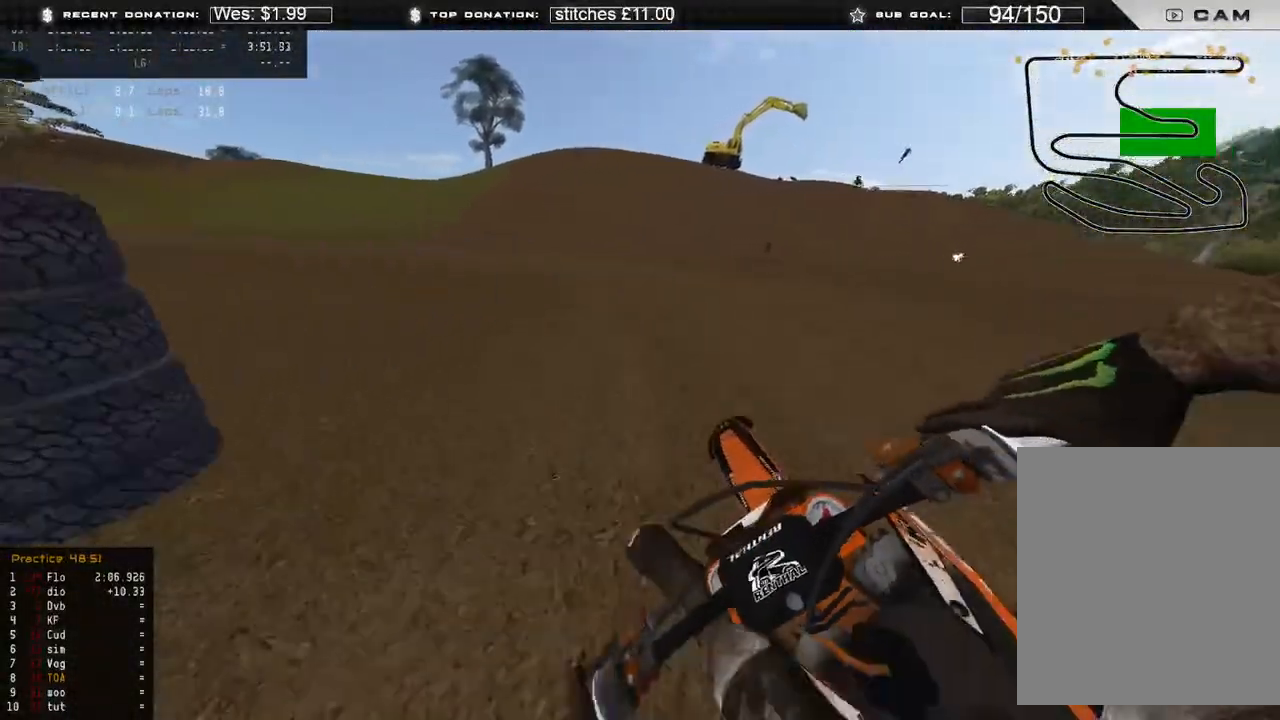
{"buttons": ["L2", "R2"], "left_stick": "up-left", "right_stick": "down-right", "events": [[350, "R2", "down"]]}
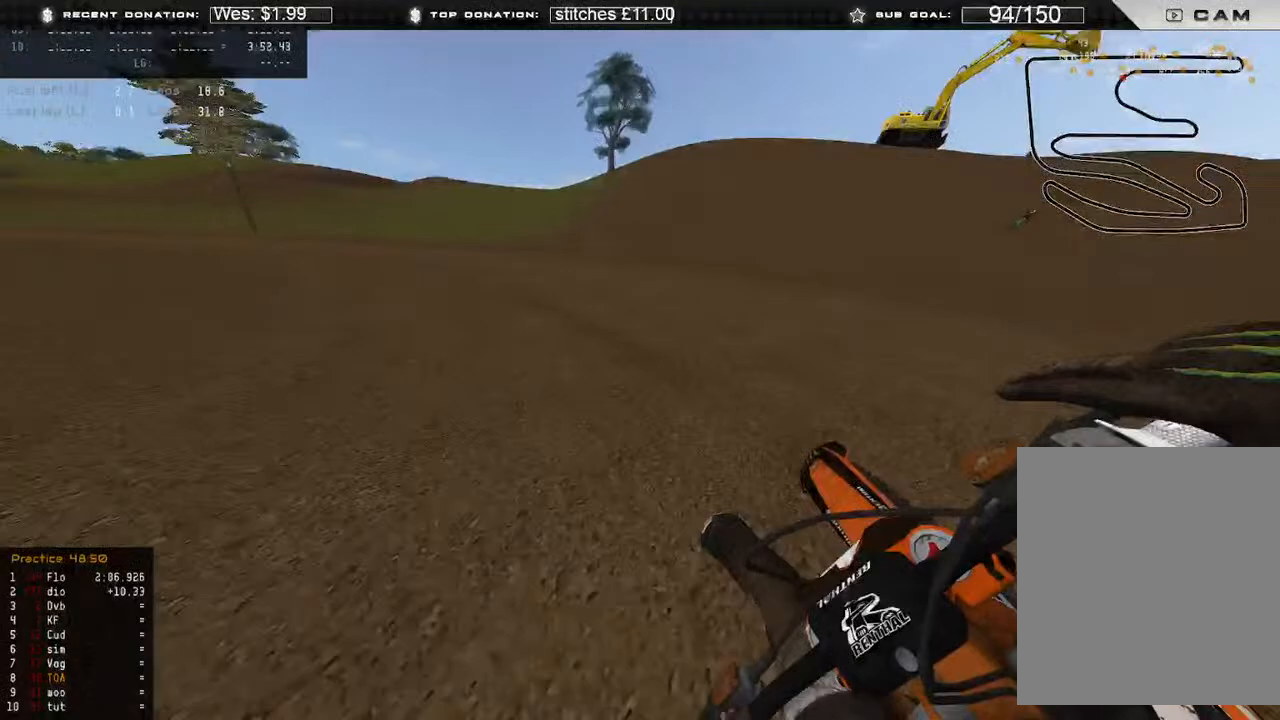
{"buttons": ["R2"], "left_stick": "up-left", "right_stick": "down-right", "events": [[33, "R2", "up"], [117, "R2", "down"], [183, "L2", "up"]]}
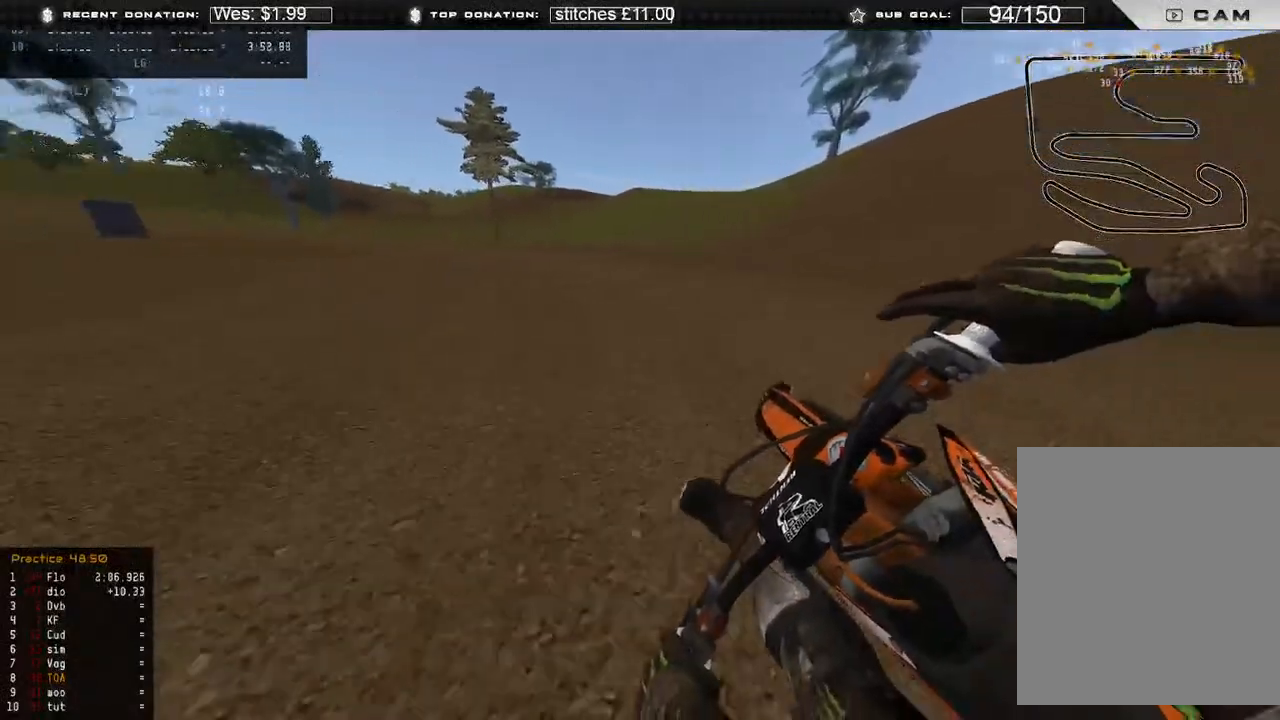
{"buttons": ["R2"], "left_stick": "up-left", "right_stick": "down-right", "events": []}
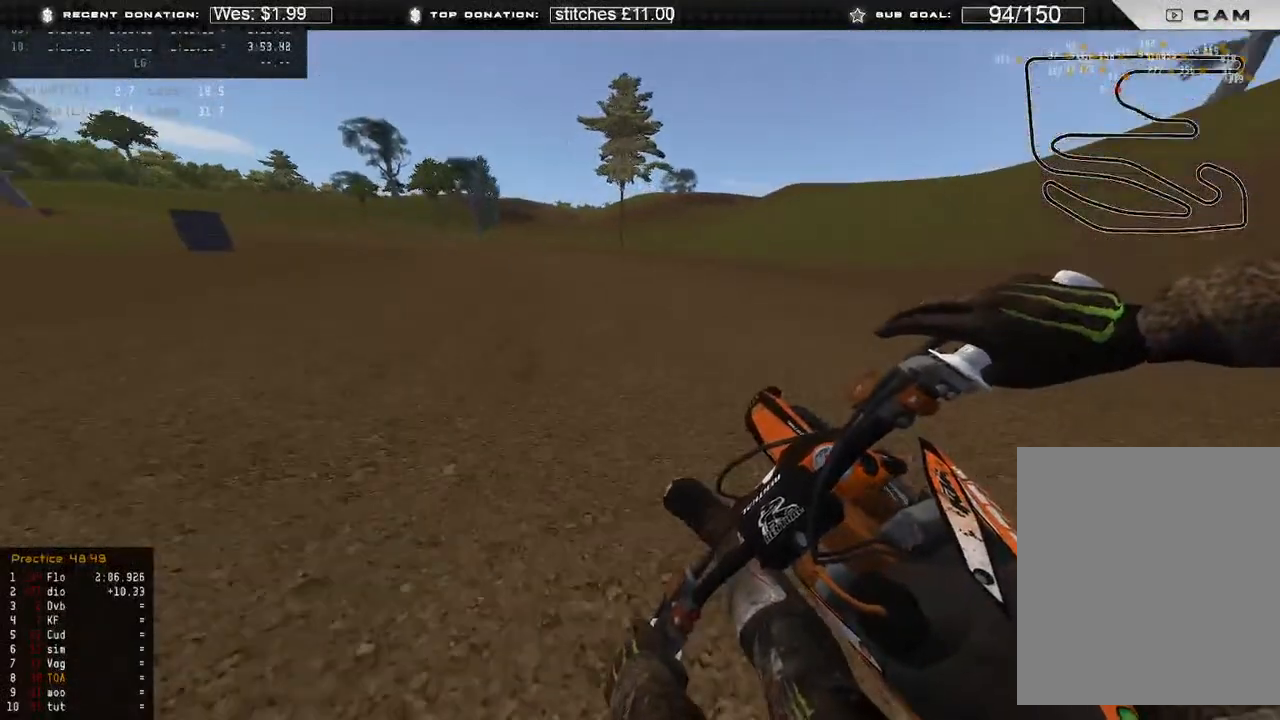
{"buttons": ["R2"], "left_stick": "up-left", "right_stick": "down-right", "events": []}
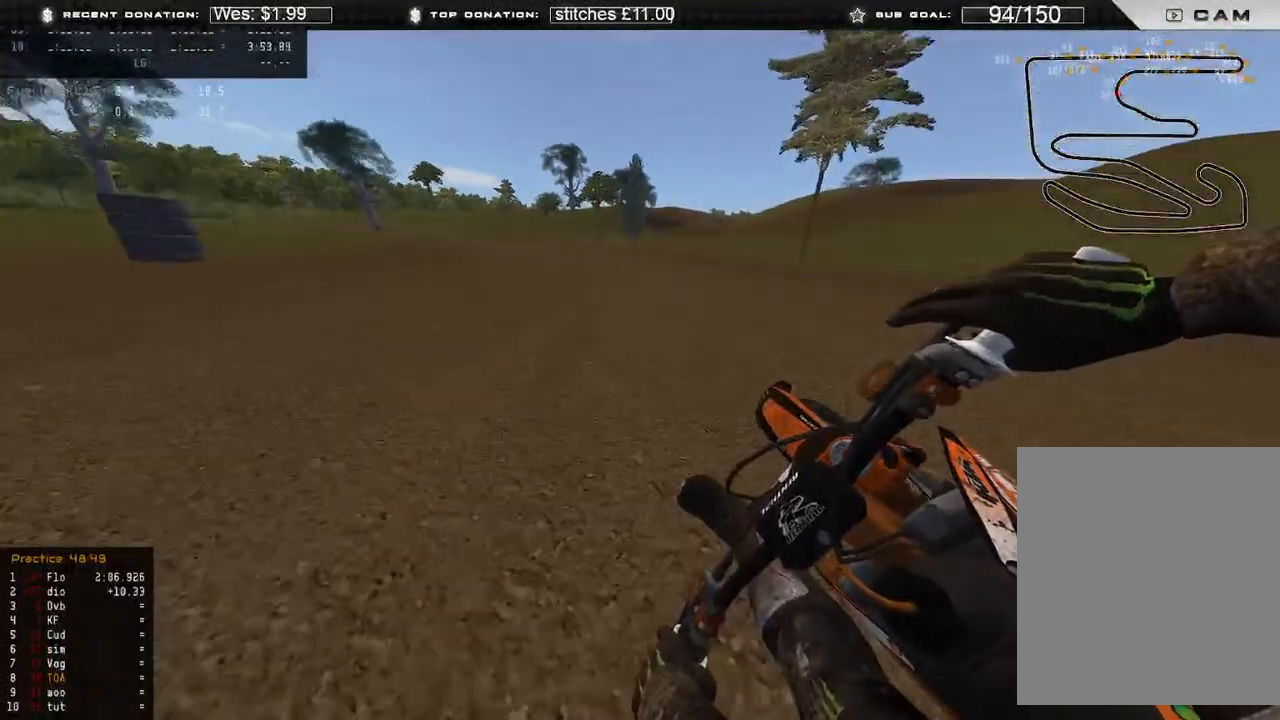
{"buttons": ["R2"], "left_stick": "up-left", "right_stick": "down-right", "events": []}
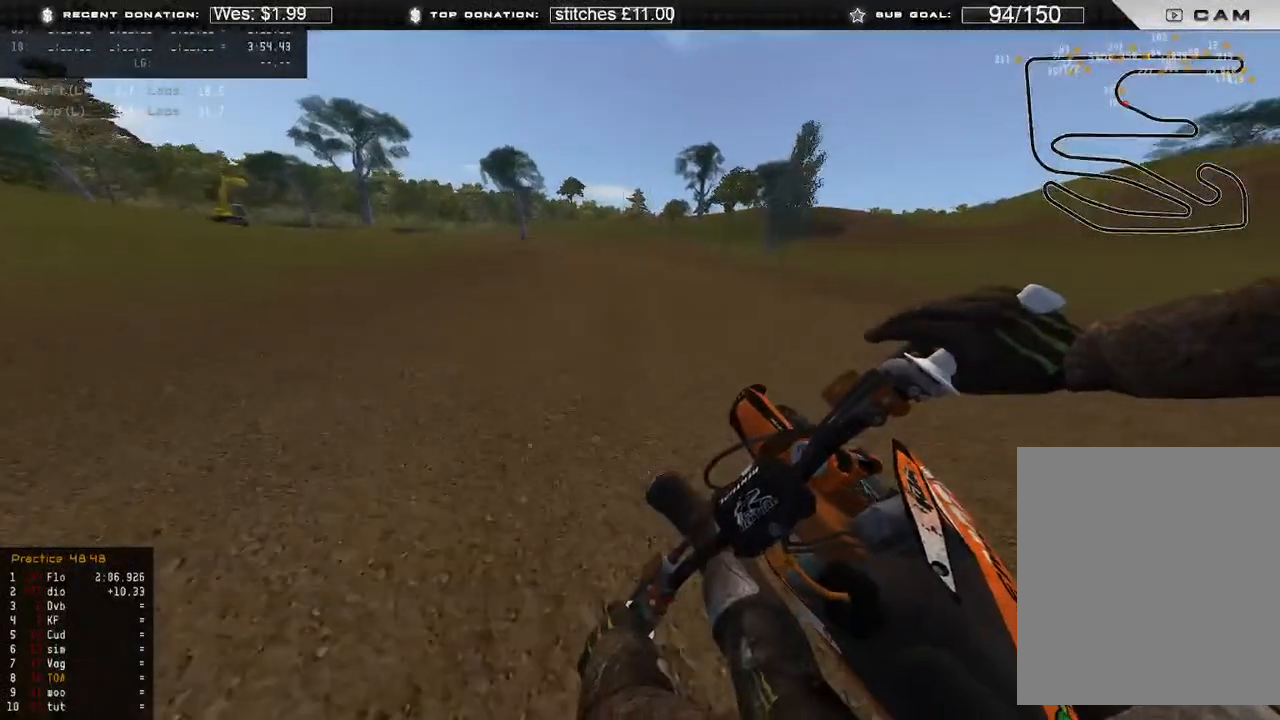
{"buttons": ["R2"], "left_stick": "up-left", "right_stick": "down-right"}
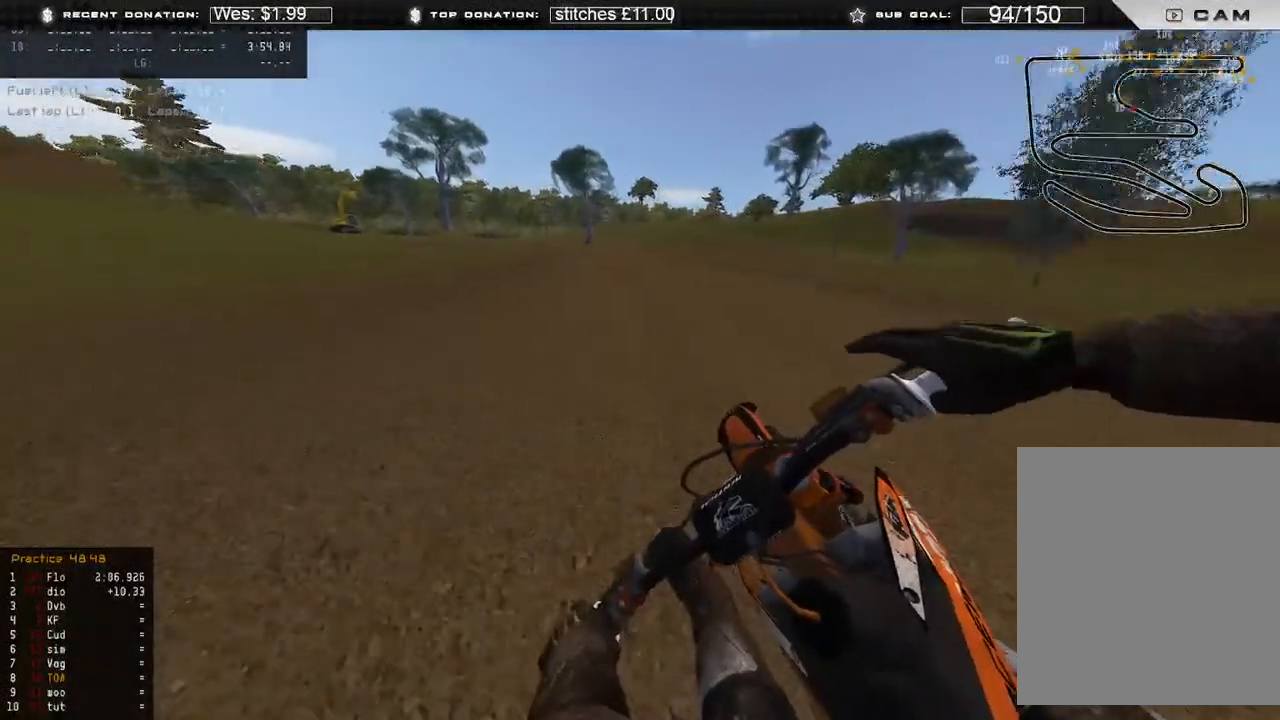
{"buttons": ["R2"], "left_stick": "up-left", "right_stick": "down-right", "events": [[117, "L3", "down"], [233, "L3", "up"], [283, "R3", "down"], [383, "R3", "up"]]}
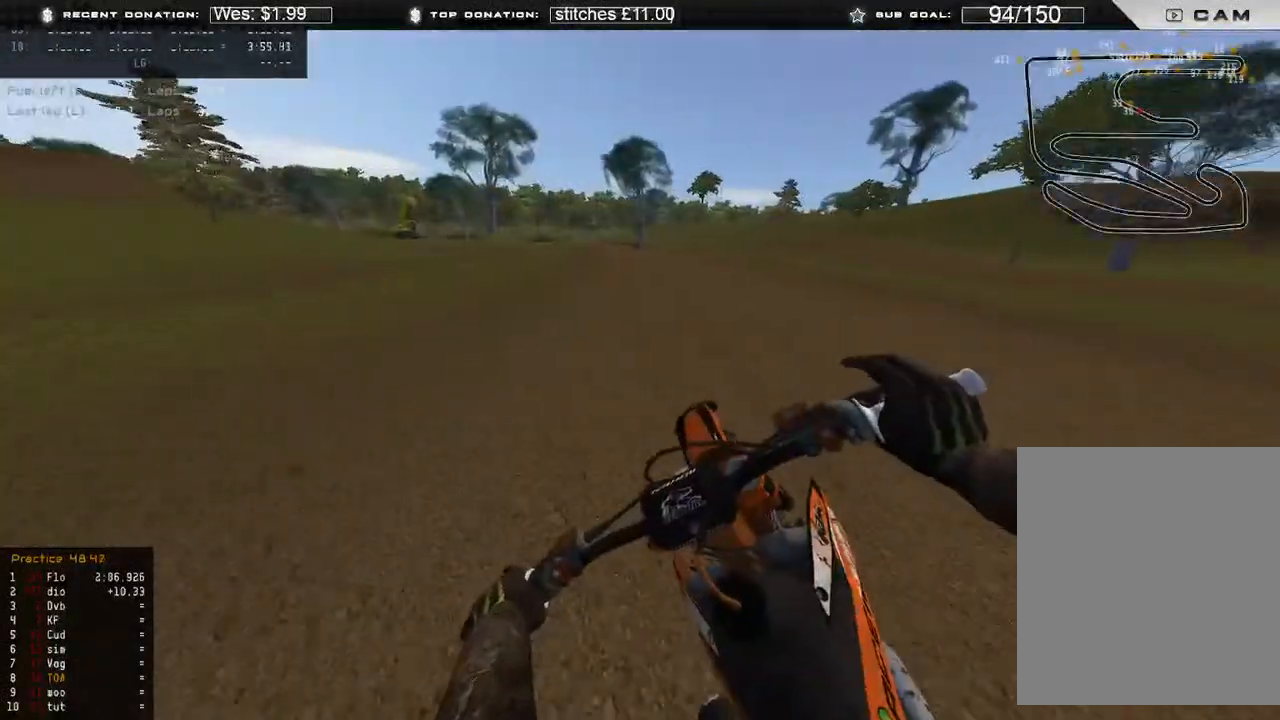
{"buttons": ["R2"], "left_stick": "up-left", "right_stick": "down-right", "events": []}
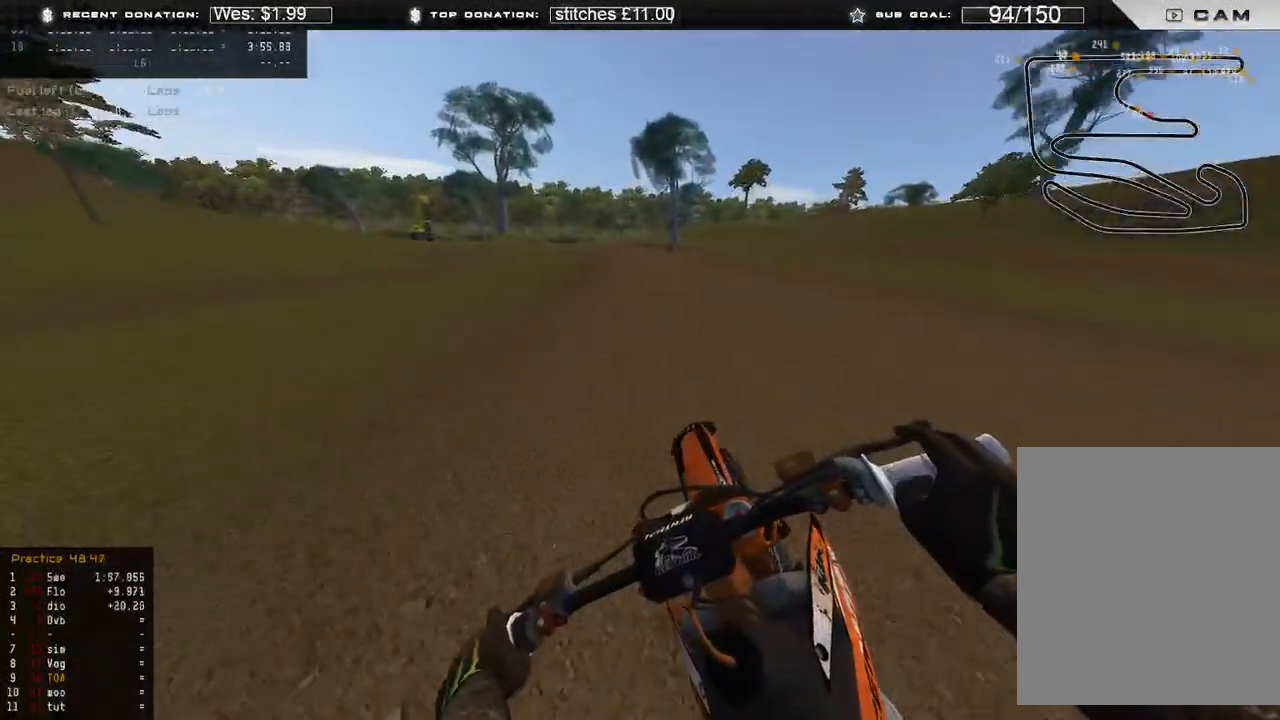
{"buttons": ["R2"], "left_stick": "up", "right_stick": "down-right", "events": [[33, "R3", "down"], [117, "R3", "up"], [283, "R3", "down"], [383, "R3", "up"], [450, "left_stick", "up"]]}
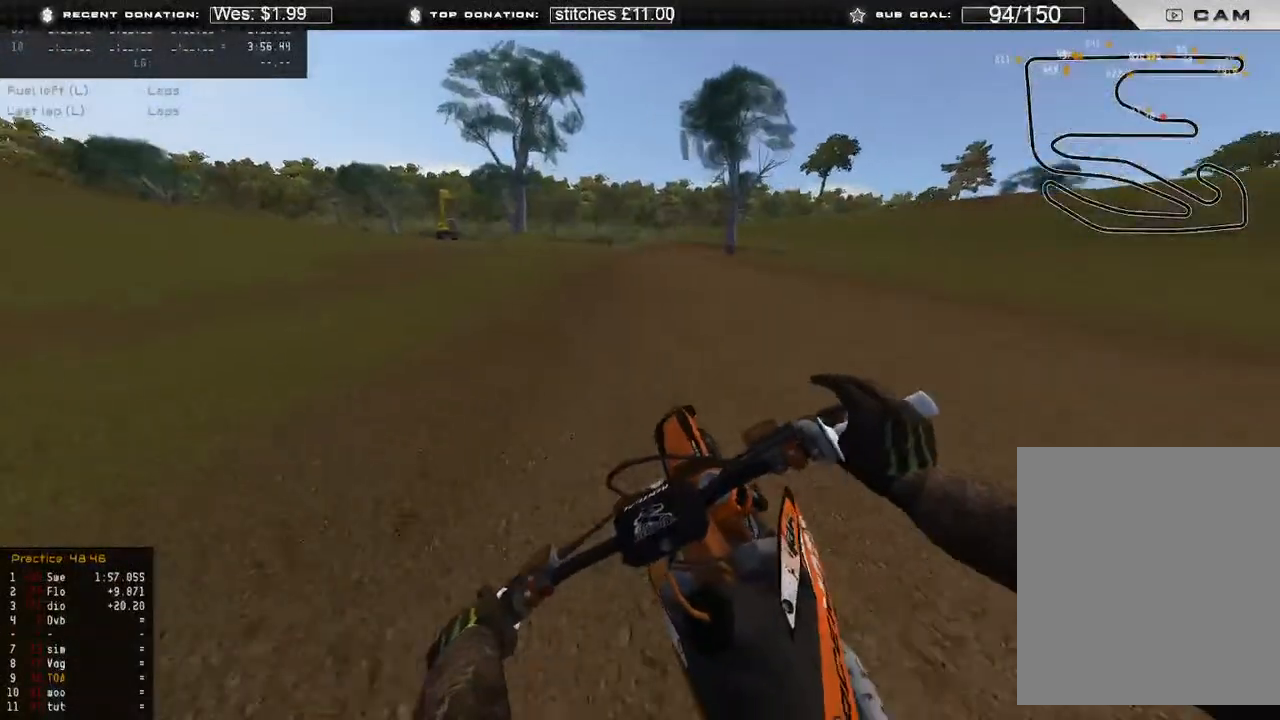
{"buttons": ["L2"], "left_stick": "up-right", "right_stick": "down", "events": [[167, "X", "down"], [217, "L2", "down"], [250, "R2", "up"], [267, "left_stick", "up-right"], [283, "X", "up"], [350, "L2", "up"], [450, "right_stick", "down"], [500, "L2", "down"]]}
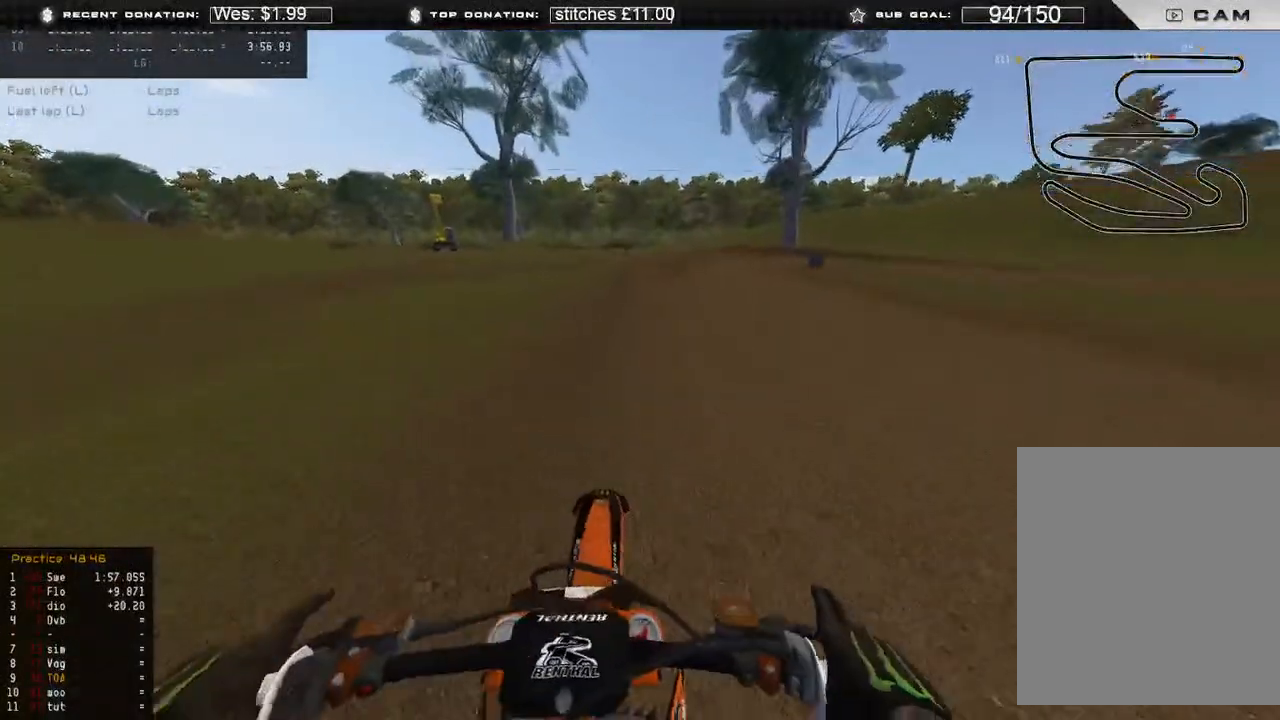
{"buttons": ["R2"], "left_stick": "up-right", "right_stick": "down", "events": [[300, "R2", "down"], [333, "L2", "up"]]}
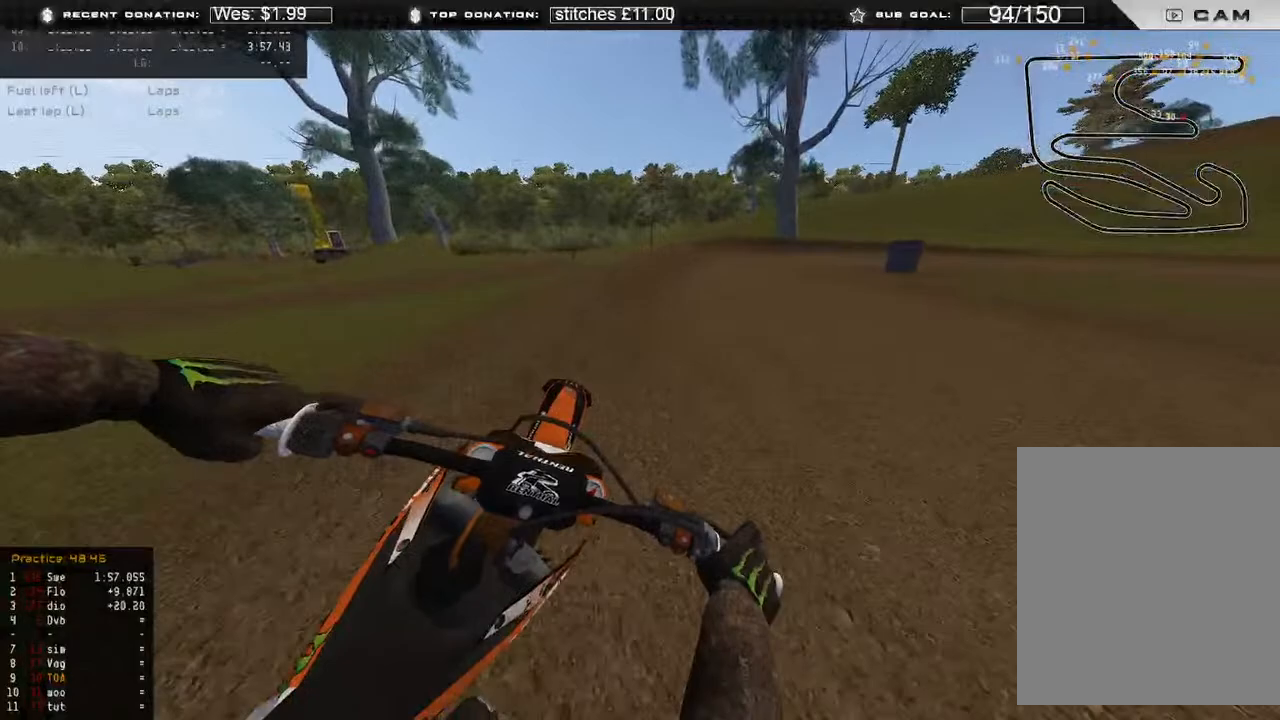
{"buttons": ["L2"], "left_stick": "up-right", "right_stick": "down", "events": [[167, "R2", "up"], [183, "L2", "down"]]}
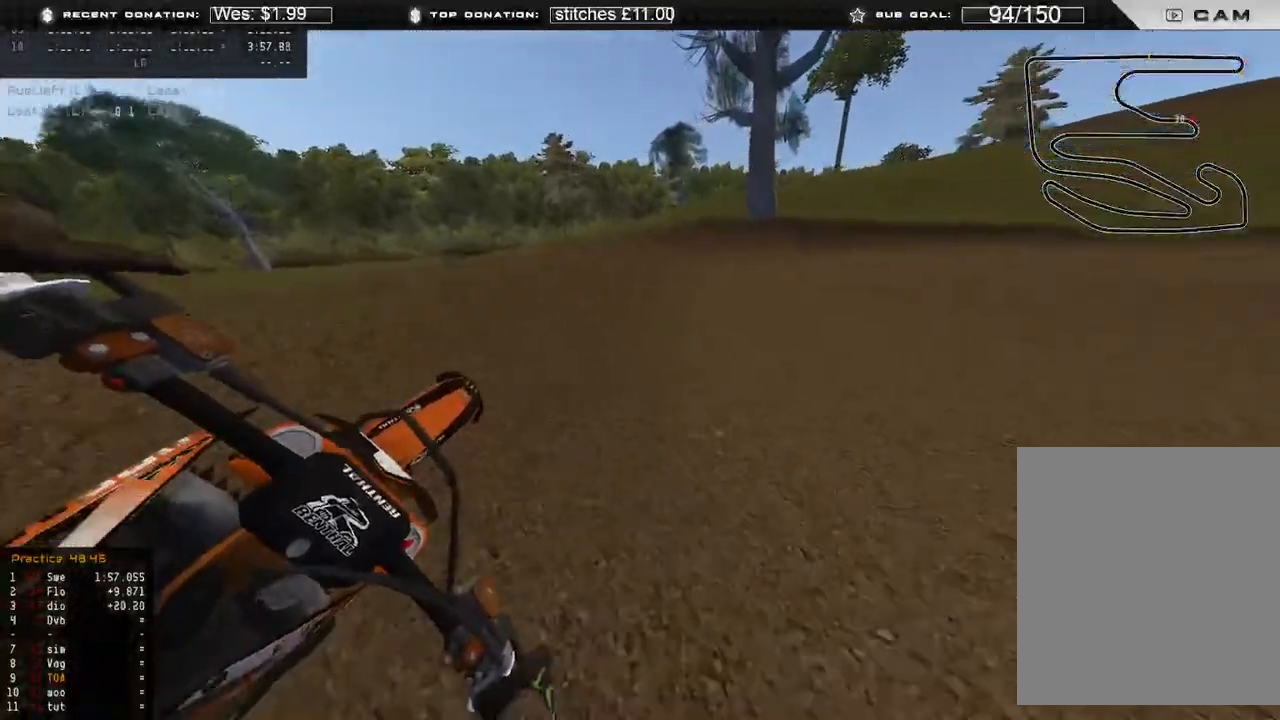
{"buttons": ["R2"], "left_stick": "up-right", "right_stick": "down-left", "events": [[167, "R3", "down"], [250, "L2", "up"], [250, "R3", "up"], [383, "right_stick", "down-left"], [467, "R2", "down"]]}